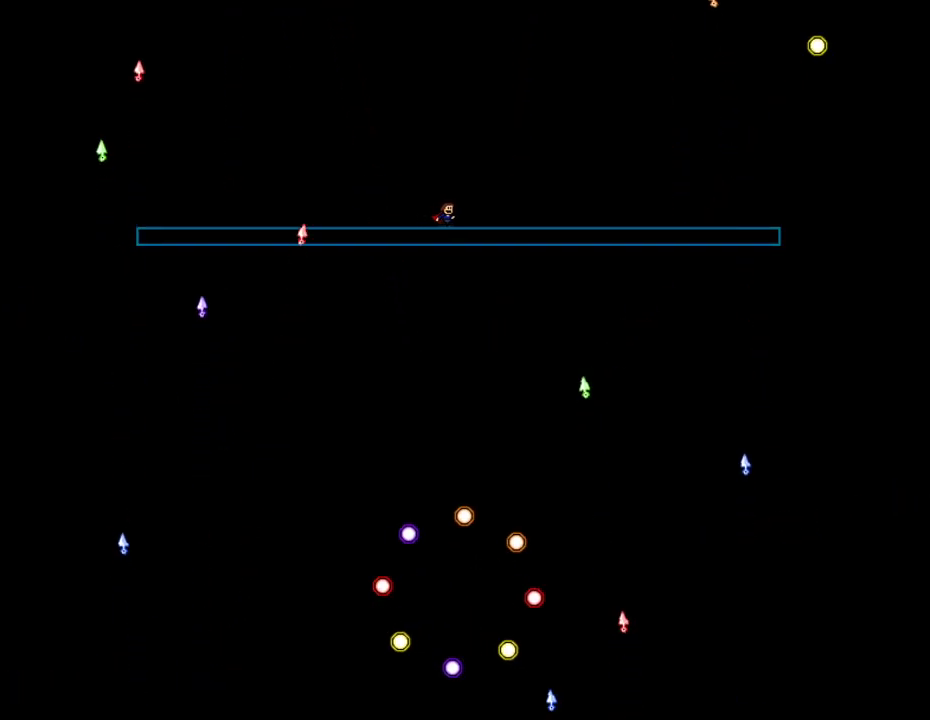
Gameplay with keyboard; each line is a JSON object with the keys held at the frame after it. "events" lists presses ("down") and releases ("up") of "down", "jump", "left", "retry", "right", "shoot" and "up" between this image and that frame as [ms after this image, input, new state], when the widget could be followed in between. No other keys are recorded. Mouse input is not recorded. Key names are as the overlay labels them; some are game actions (e.g. jump) rather than physical keys.
{"keys": ["left"], "events": [[317, "left", "down"], [367, "jump", "down"], [500, "jump", "up"]]}
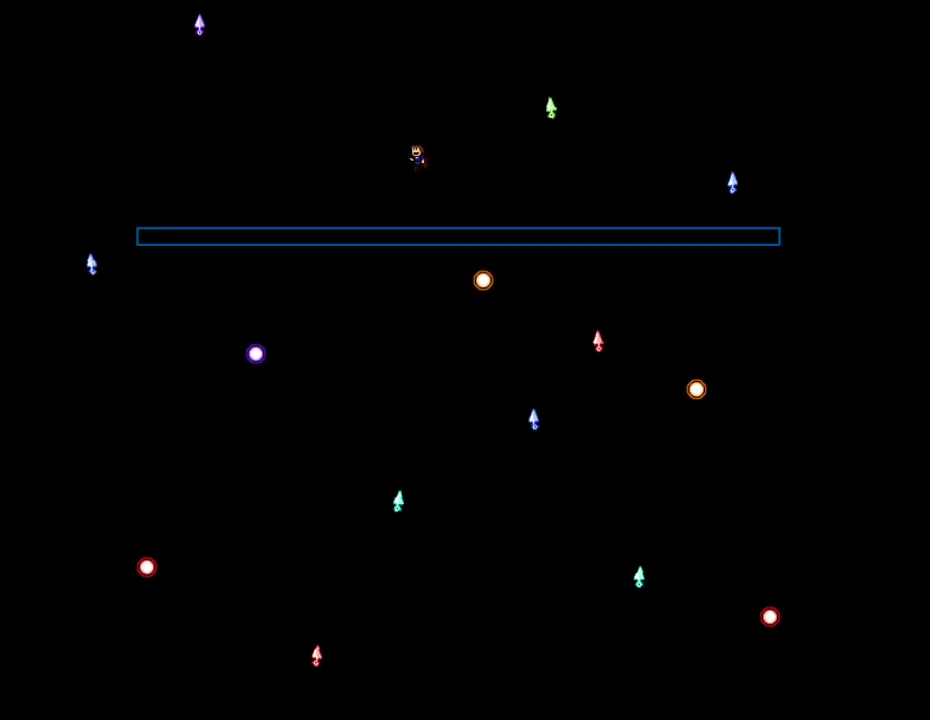
{"keys": ["left"], "events": []}
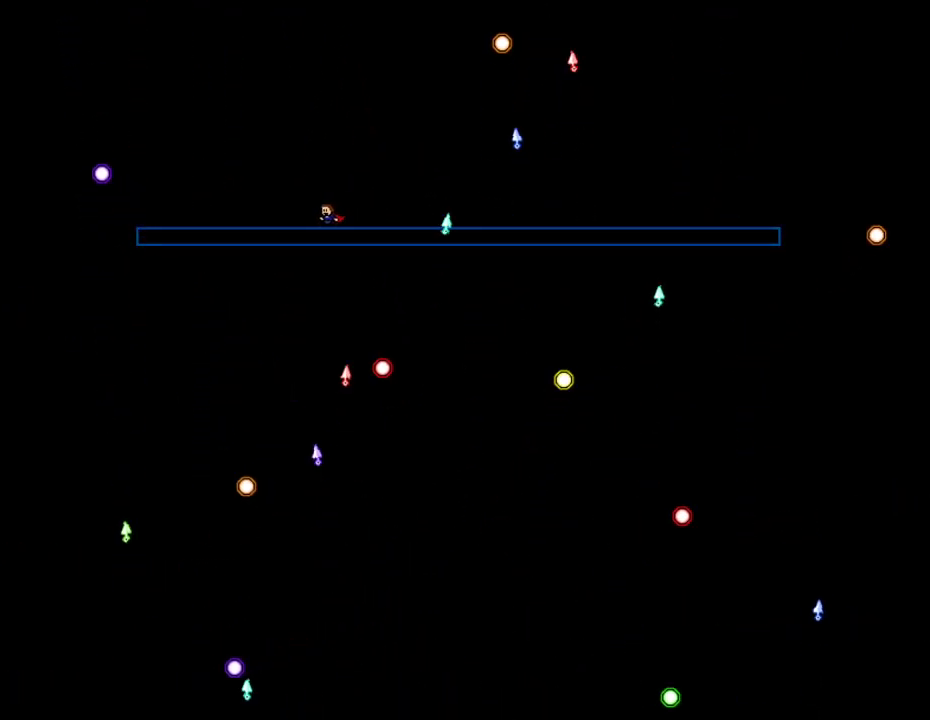
{"keys": ["jump", "right"], "events": [[17, "left", "up"], [67, "jump", "down"], [217, "left", "down"], [400, "left", "up"], [450, "right", "down"]]}
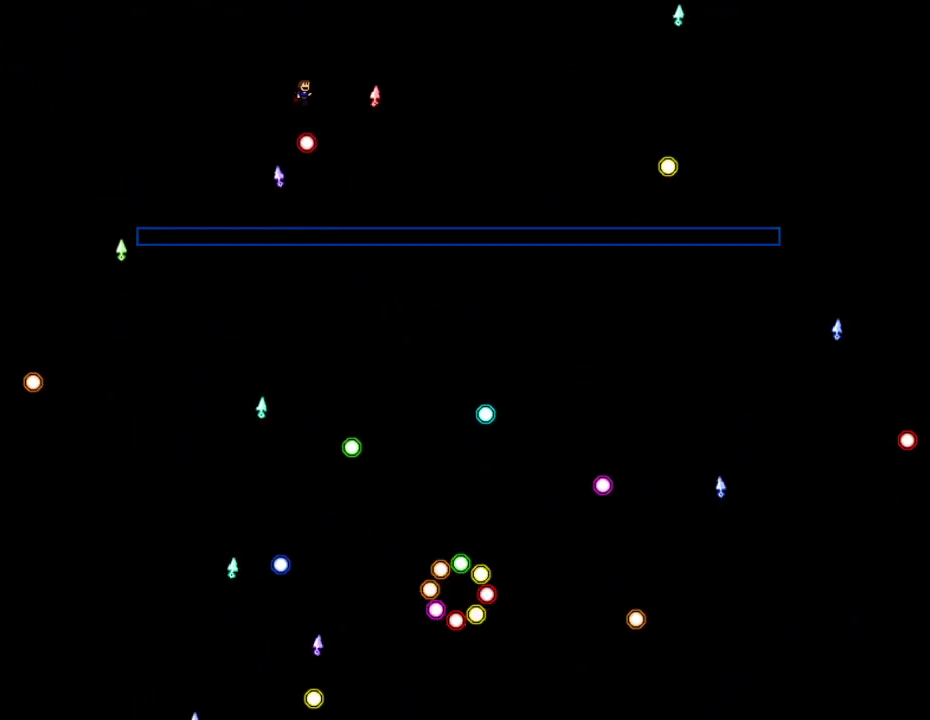
{"keys": ["right"], "events": [[133, "right", "up"], [317, "right", "down"], [467, "jump", "up"]]}
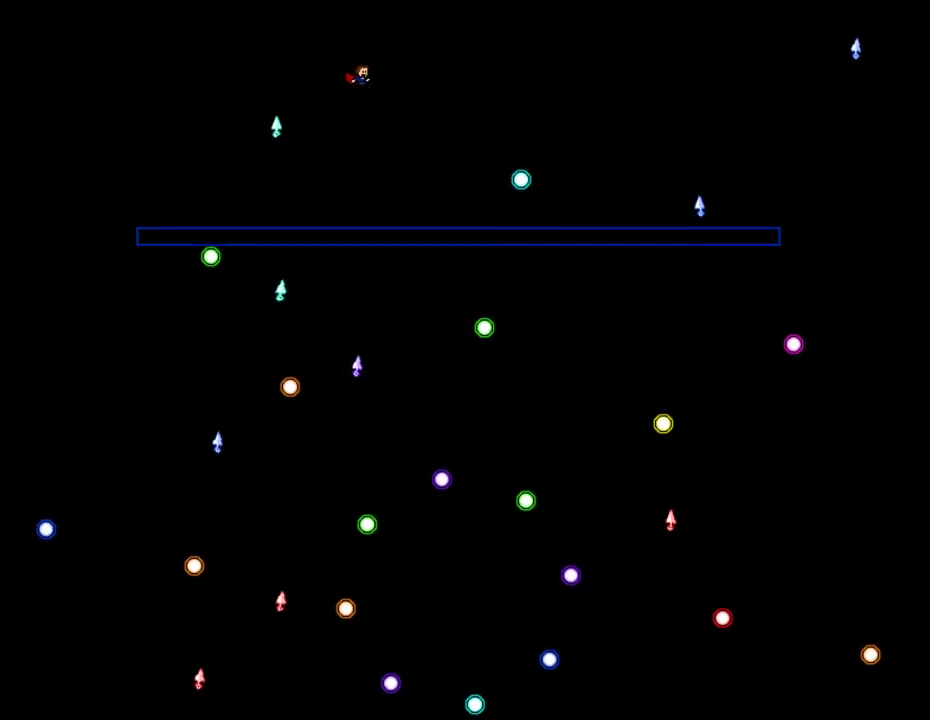
{"keys": ["jump", "right"], "events": [[50, "right", "up"], [150, "right", "down"], [433, "jump", "down"]]}
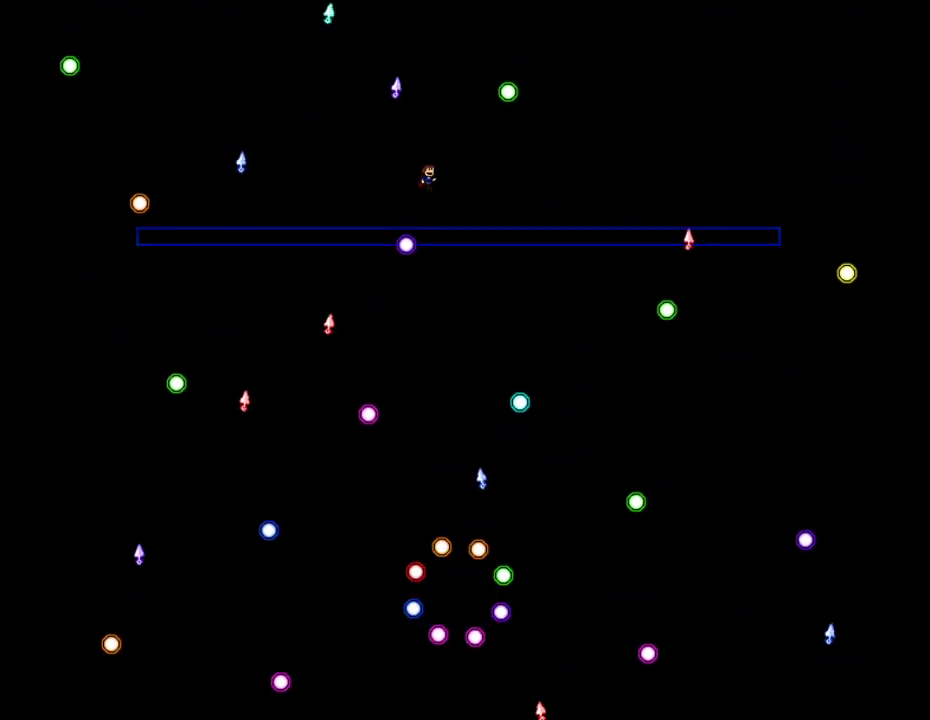
{"keys": ["right"], "events": [[217, "jump", "up"], [450, "right", "up"], [500, "right", "down"]]}
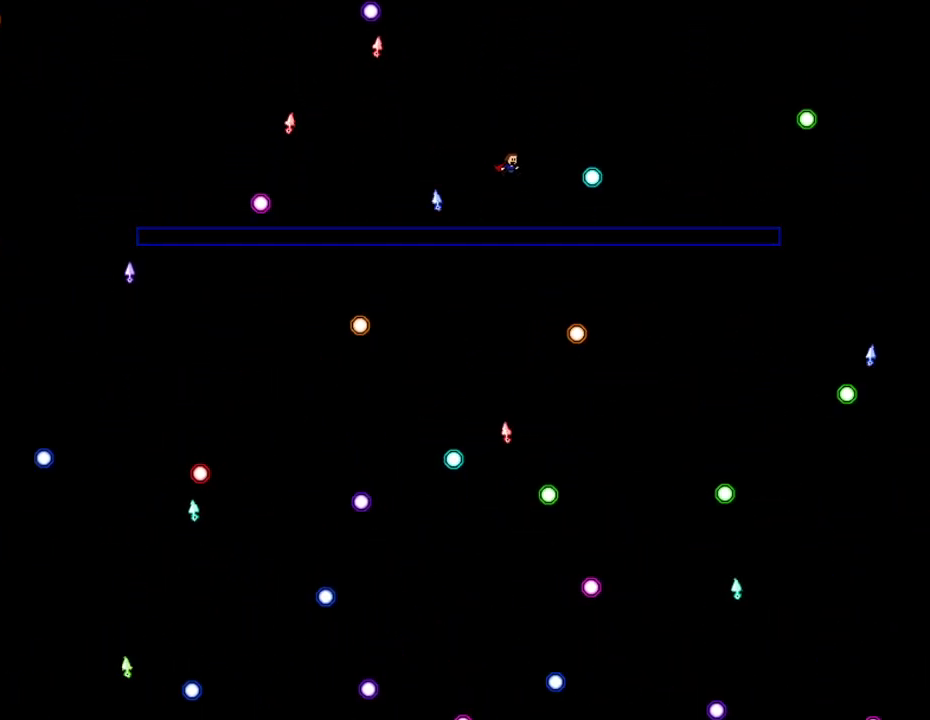
{"keys": [], "events": [[33, "jump", "down"], [133, "right", "up"], [183, "right", "down"], [267, "right", "up"], [317, "jump", "up"], [317, "right", "down"], [500, "right", "up"]]}
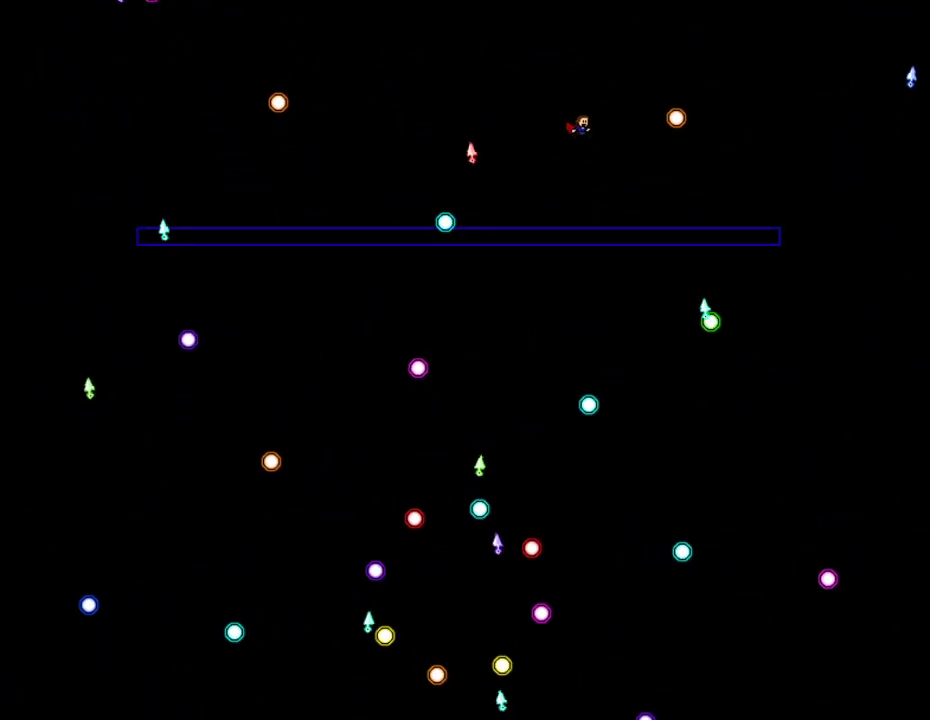
{"keys": ["jump", "right"], "events": [[383, "jump", "down"], [383, "right", "down"]]}
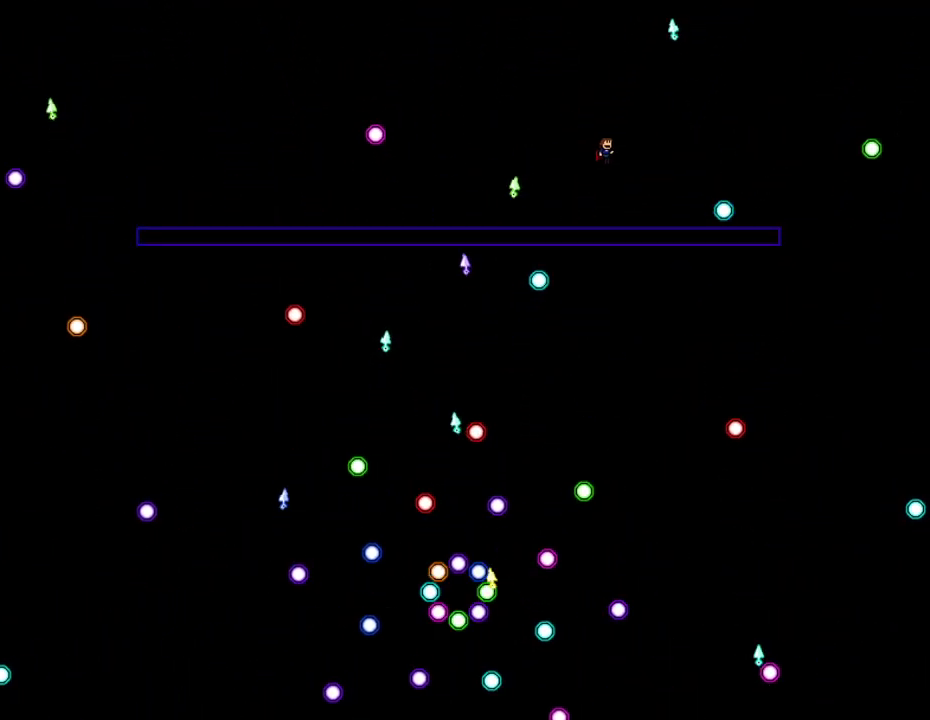
{"keys": ["right"], "events": [[17, "right", "up"], [167, "right", "down"], [217, "jump", "up"]]}
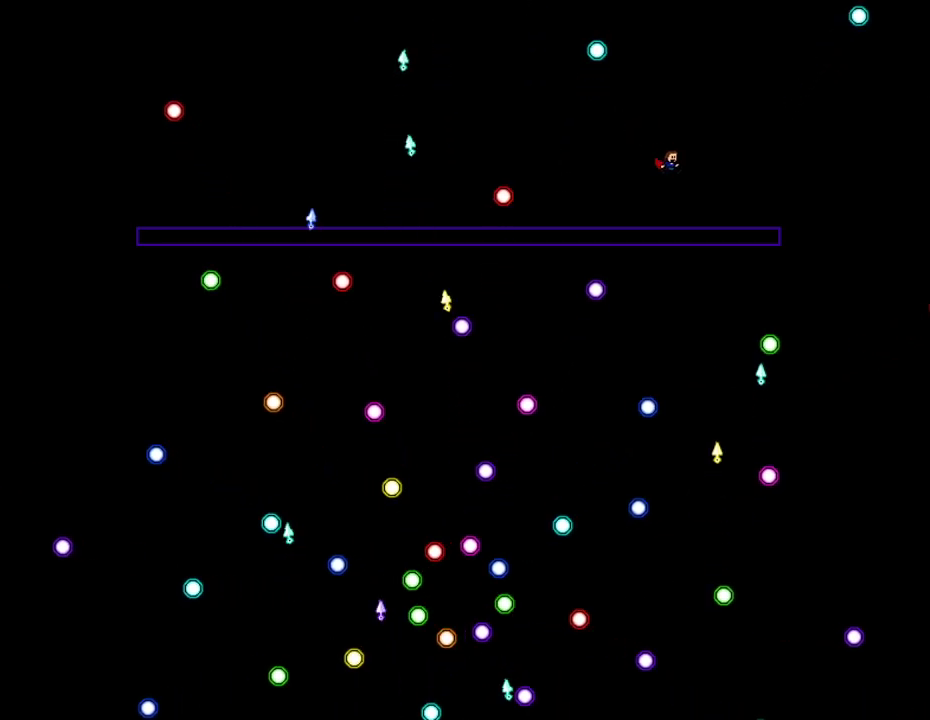
{"keys": ["jump"], "events": [[83, "jump", "down"], [317, "right", "up"]]}
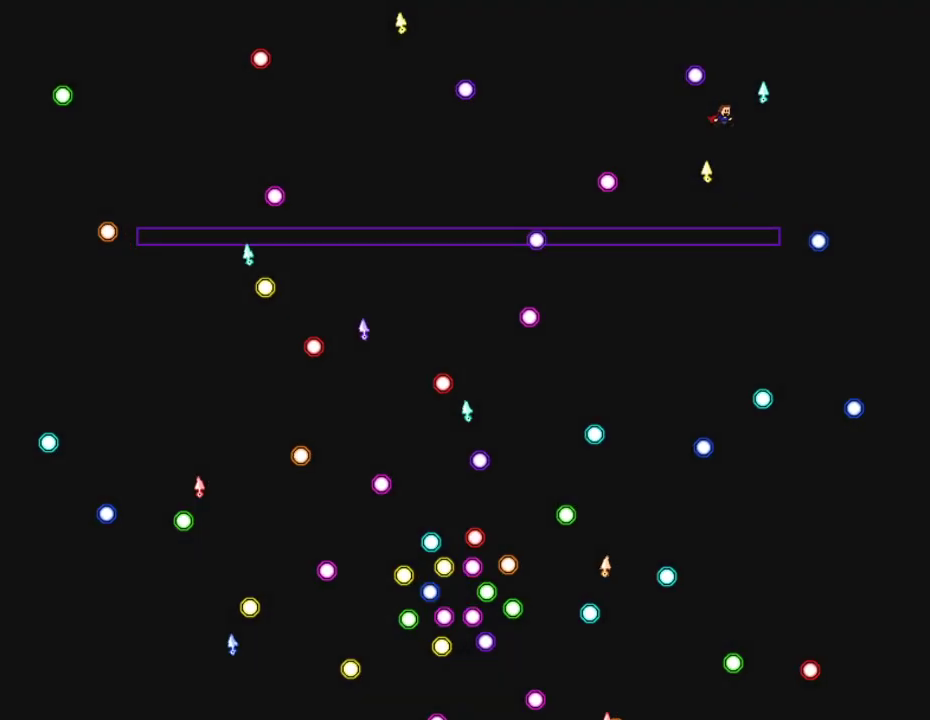
{"keys": [], "events": [[50, "left", "down"], [250, "left", "up"], [333, "jump", "up"]]}
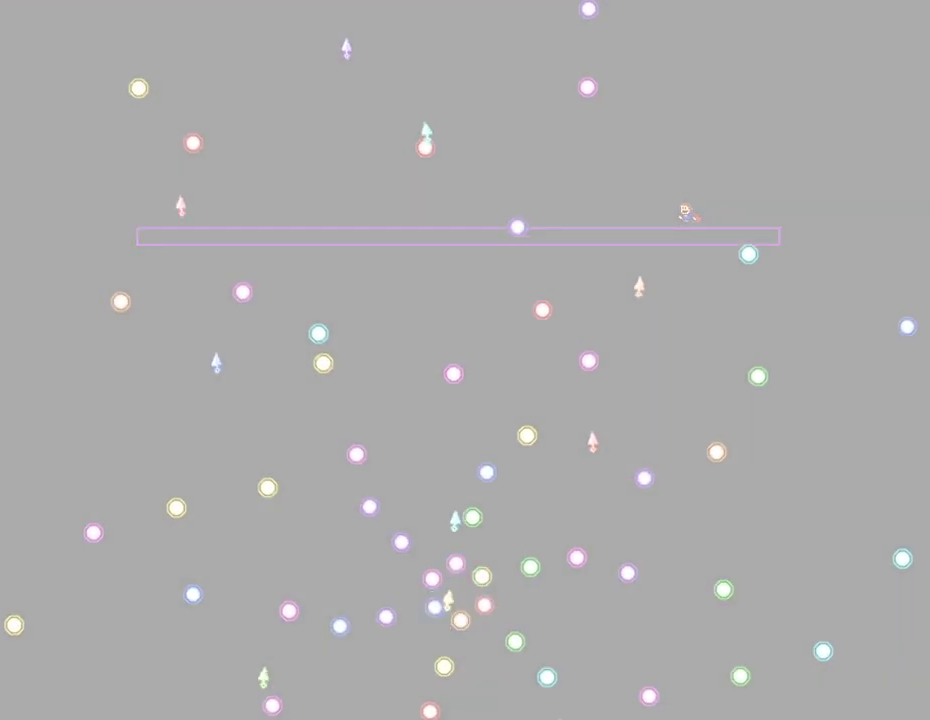
{"keys": [], "events": []}
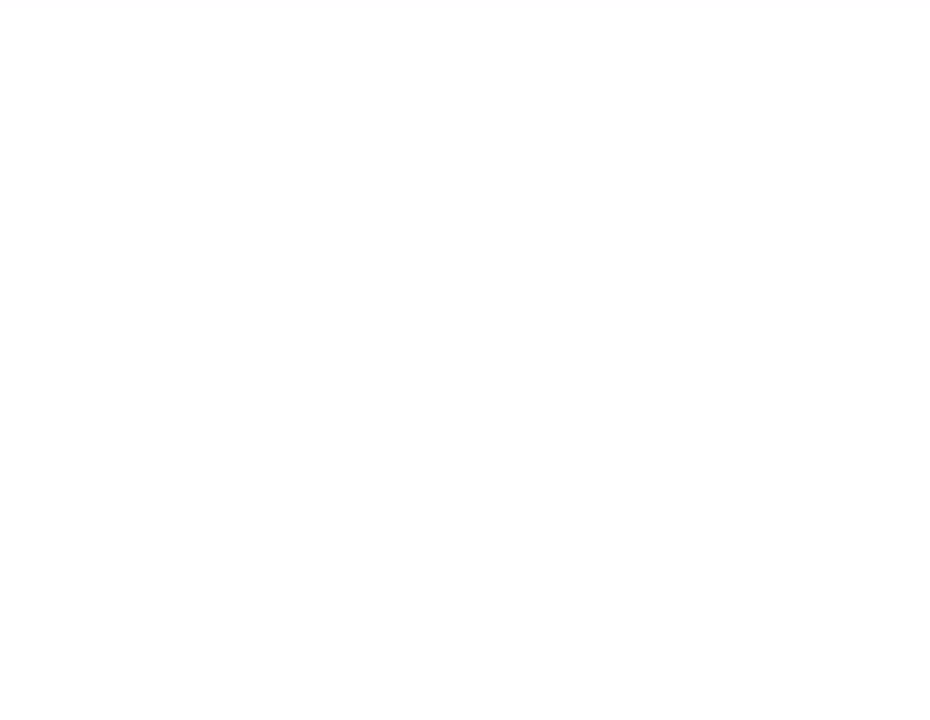
{"keys": [], "events": []}
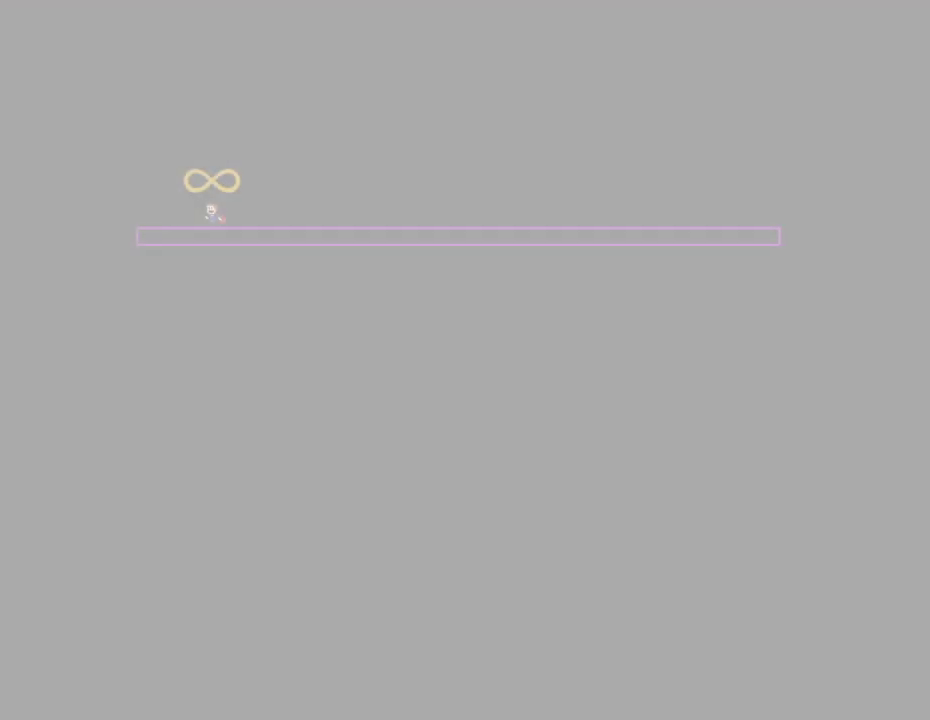
{"keys": ["left"], "events": [[333, "jump", "down"], [333, "left", "down"], [433, "jump", "up"]]}
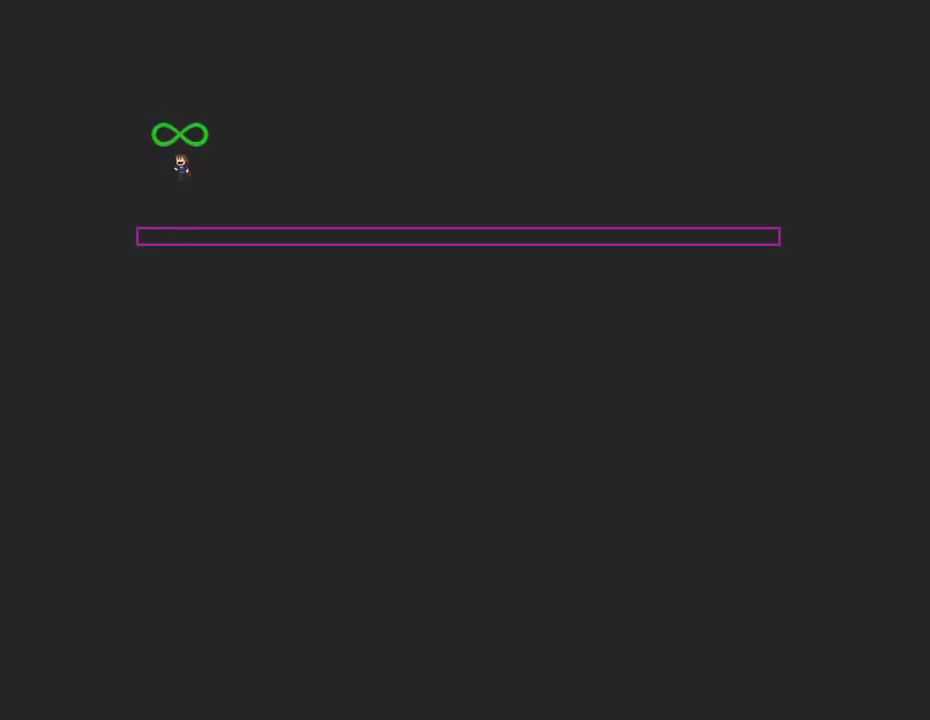
{"keys": ["left"], "events": []}
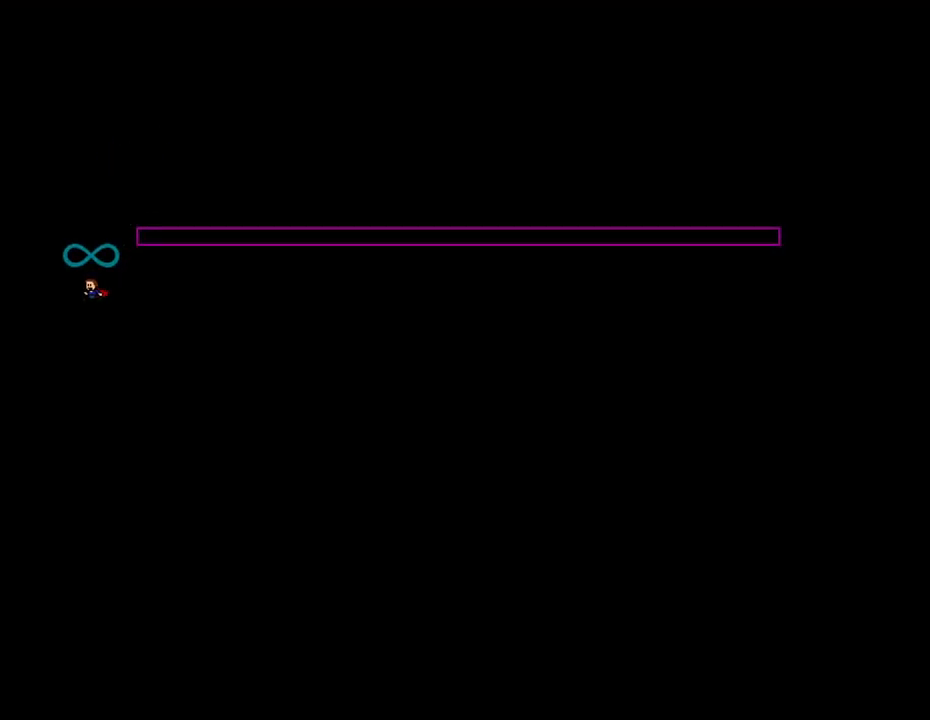
{"keys": [], "events": [[83, "left", "up"]]}
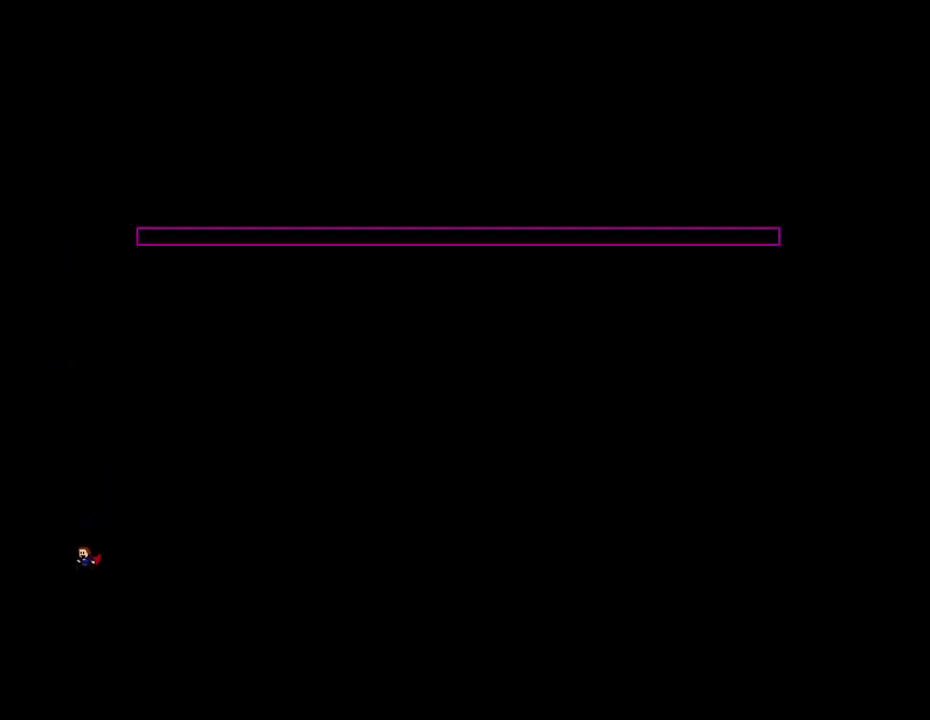
{"keys": ["jump"], "events": [[150, "jump", "down"], [233, "jump", "up"], [433, "jump", "down"]]}
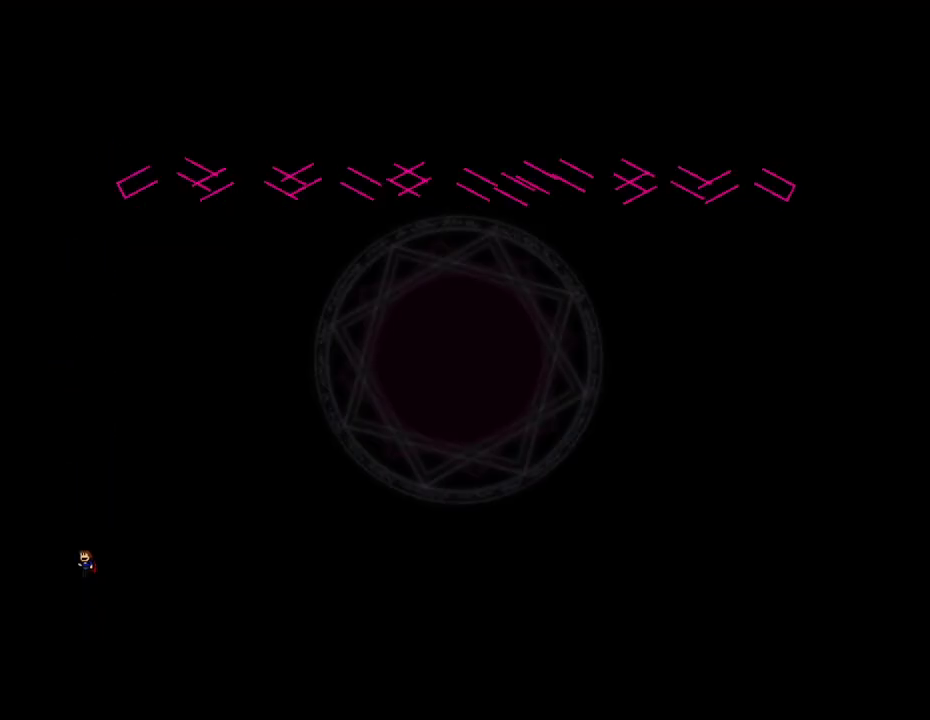
{"keys": [], "events": [[17, "jump", "up"], [300, "jump", "down"], [400, "jump", "up"]]}
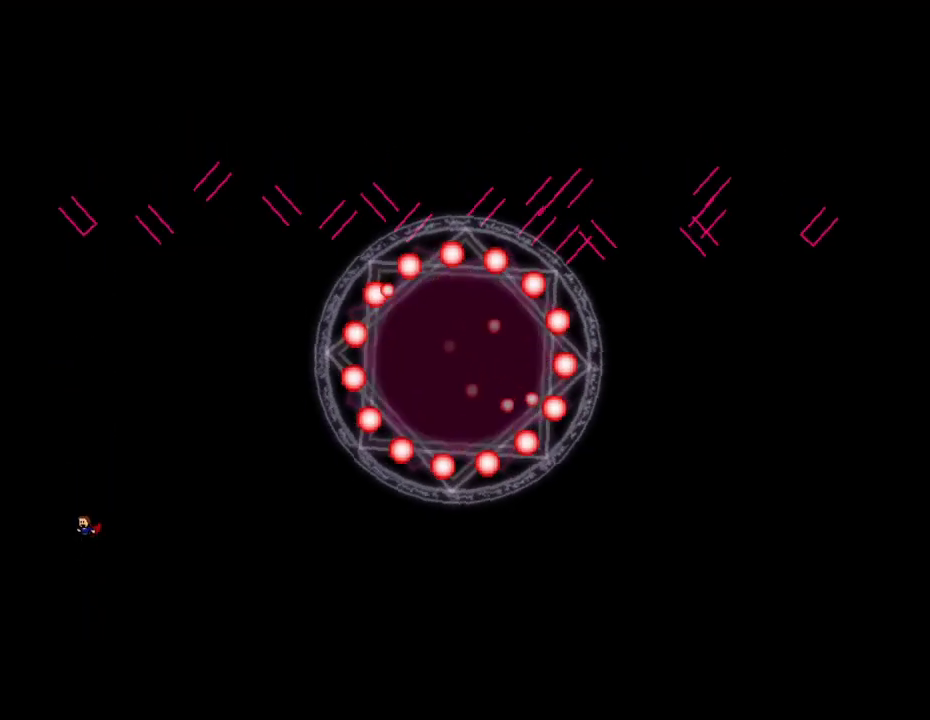
{"keys": [], "events": [[233, "jump", "down"], [267, "left", "down"], [317, "jump", "up"], [367, "left", "up"]]}
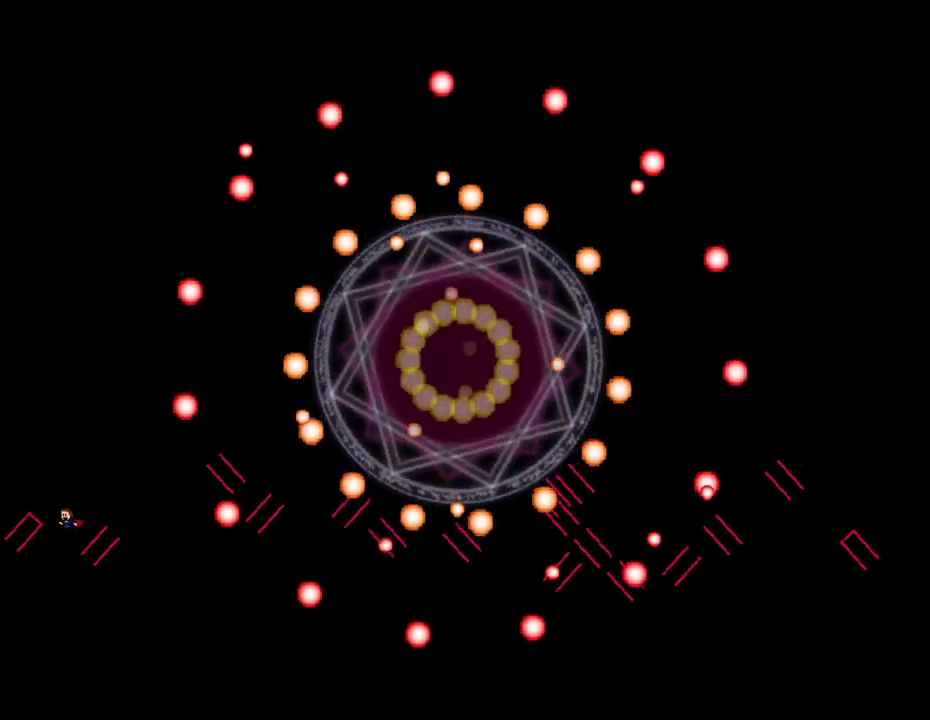
{"keys": ["jump"], "events": [[150, "jump", "down"], [283, "jump", "up"], [383, "jump", "down"]]}
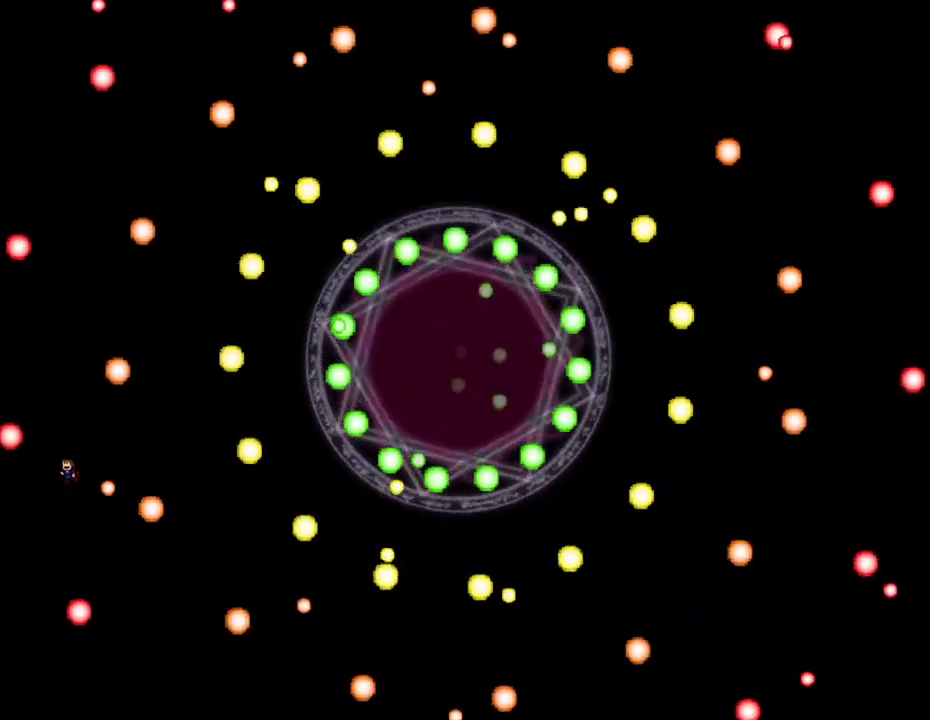
{"keys": [], "events": [[17, "left", "down"], [117, "jump", "up"], [117, "left", "up"], [300, "jump", "down"], [450, "jump", "up"]]}
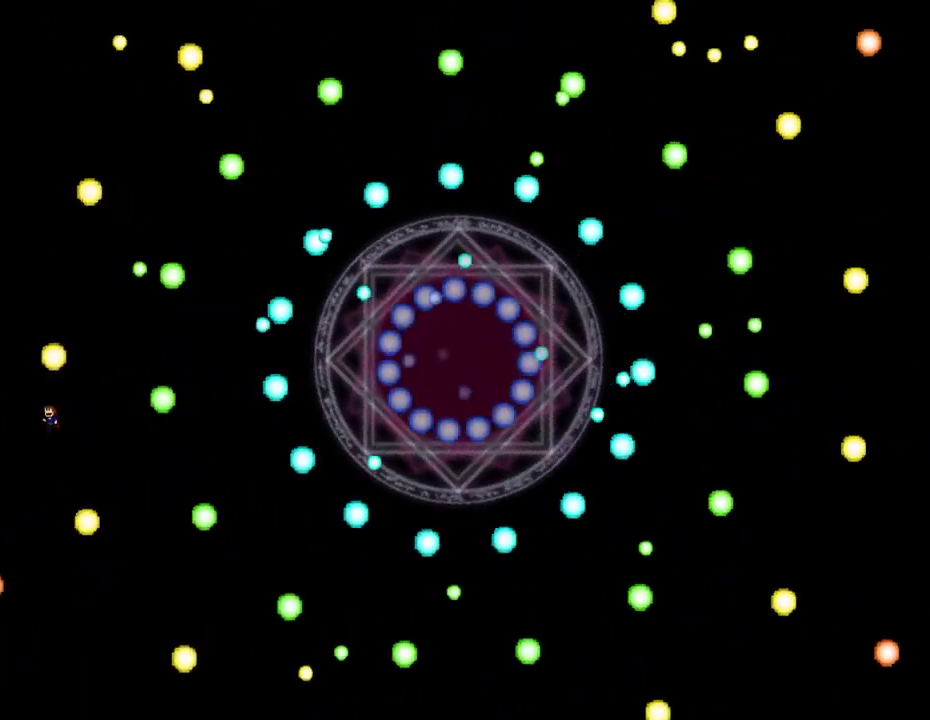
{"keys": ["jump"], "events": [[467, "jump", "down"]]}
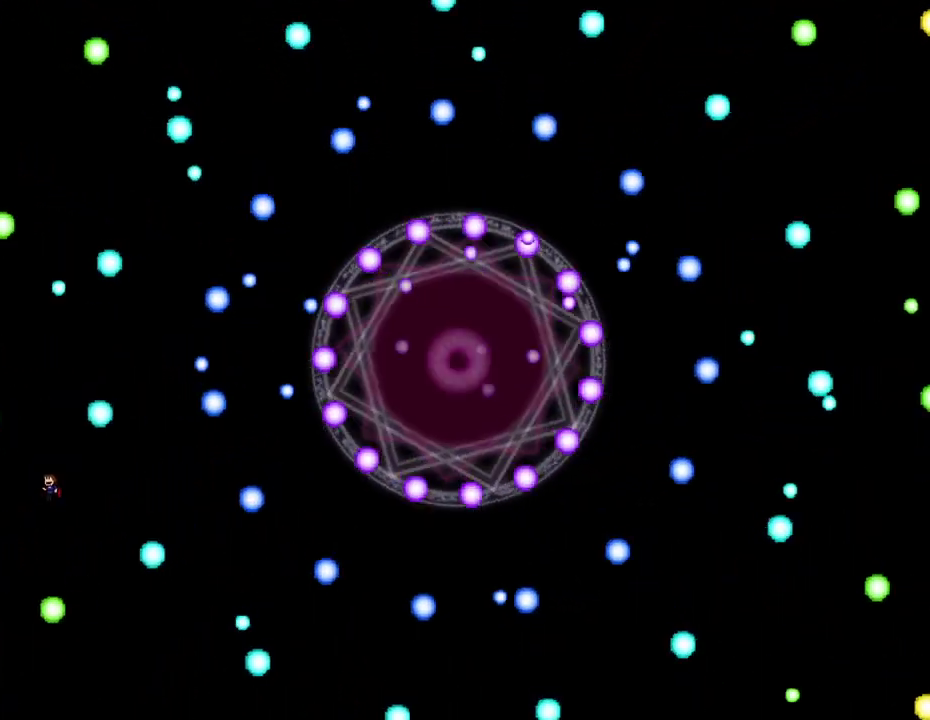
{"keys": ["jump"], "events": [[50, "jump", "up"], [467, "jump", "down"]]}
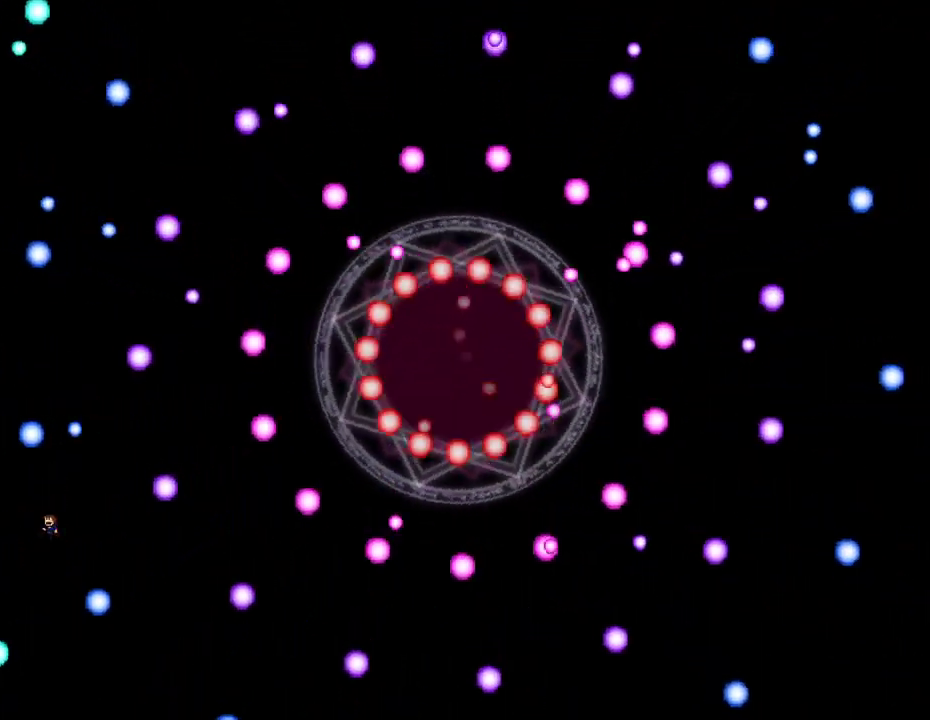
{"keys": [], "events": [[117, "jump", "up"], [217, "jump", "down"], [300, "left", "down"], [350, "jump", "up"], [400, "left", "up"]]}
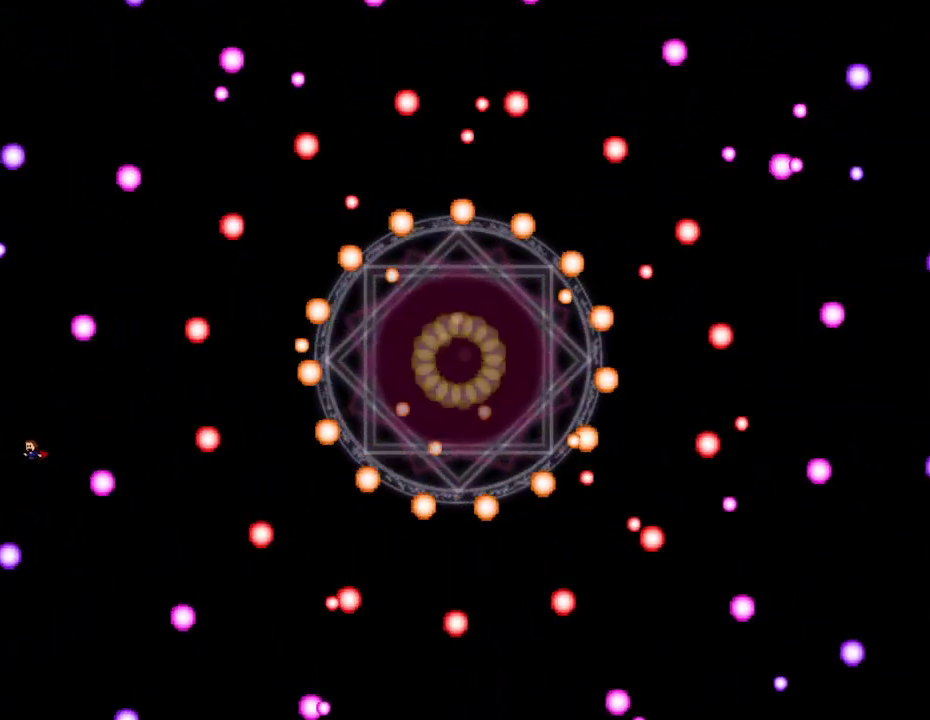
{"keys": ["jump"], "events": [[33, "jump", "down"], [133, "jump", "up"], [467, "jump", "down"]]}
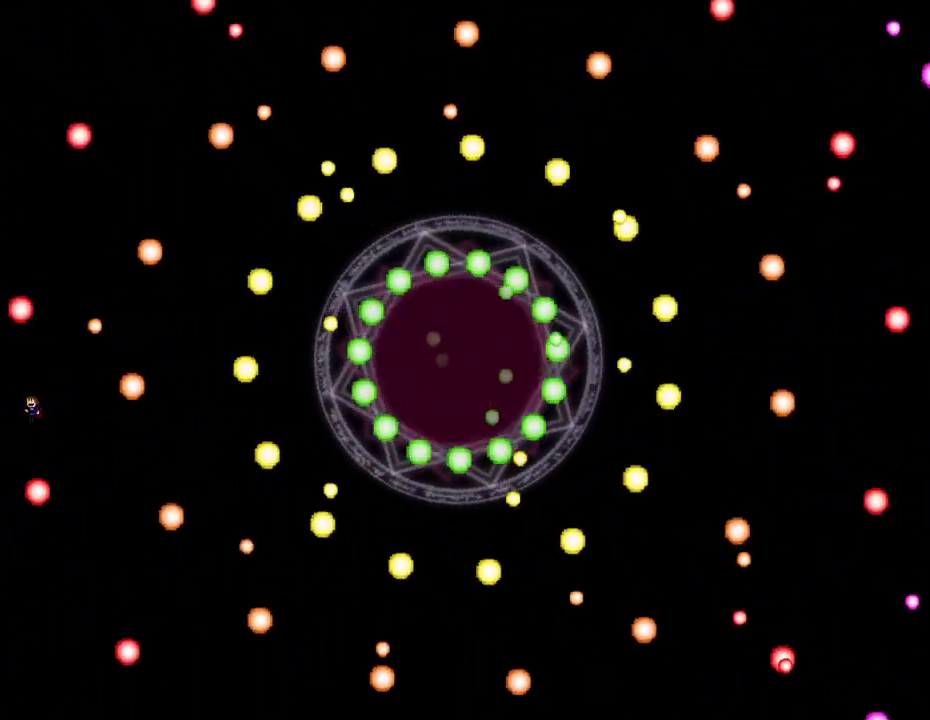
{"keys": ["jump"], "events": [[50, "jump", "up"], [50, "left", "down"], [200, "jump", "down"], [200, "left", "up"], [333, "jump", "up"], [483, "jump", "down"]]}
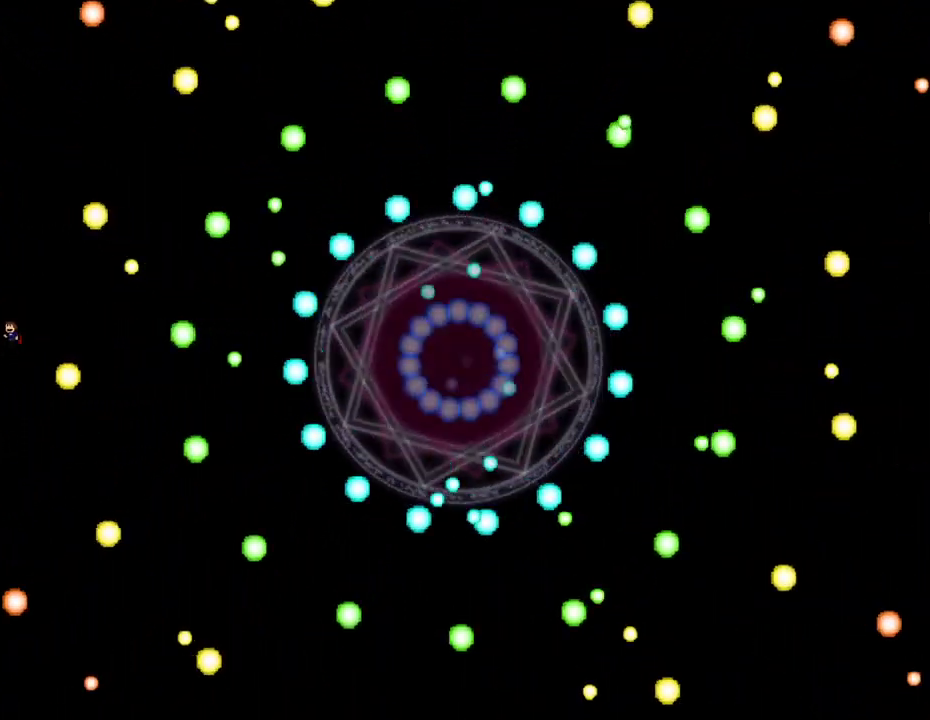
{"keys": [], "events": [[167, "jump", "up"], [300, "jump", "down"], [500, "jump", "up"]]}
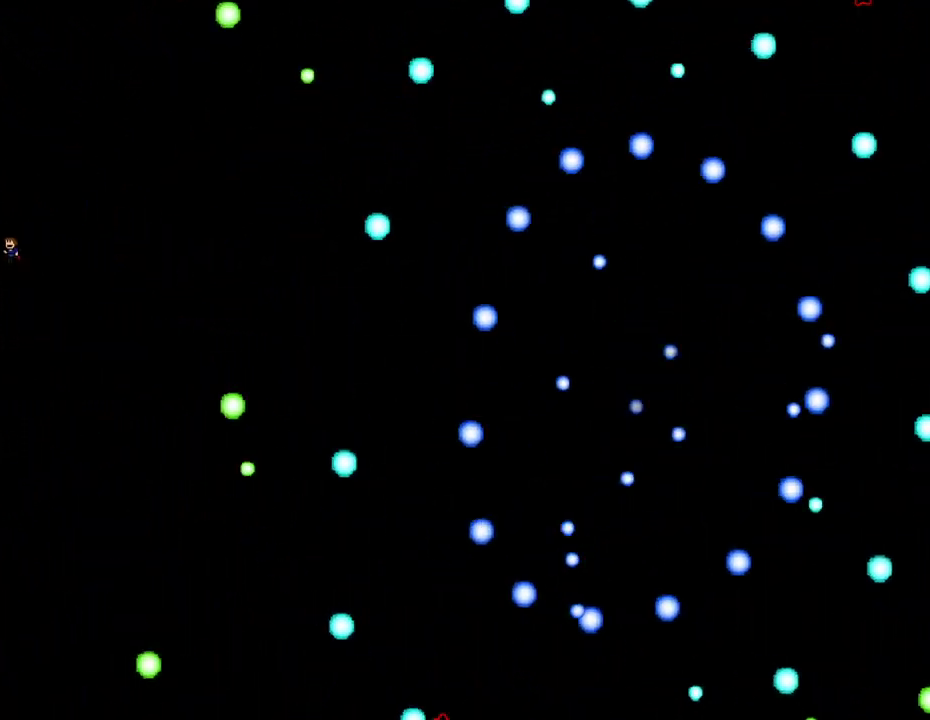
{"keys": ["jump", "right"], "events": [[133, "right", "down"], [467, "jump", "down"]]}
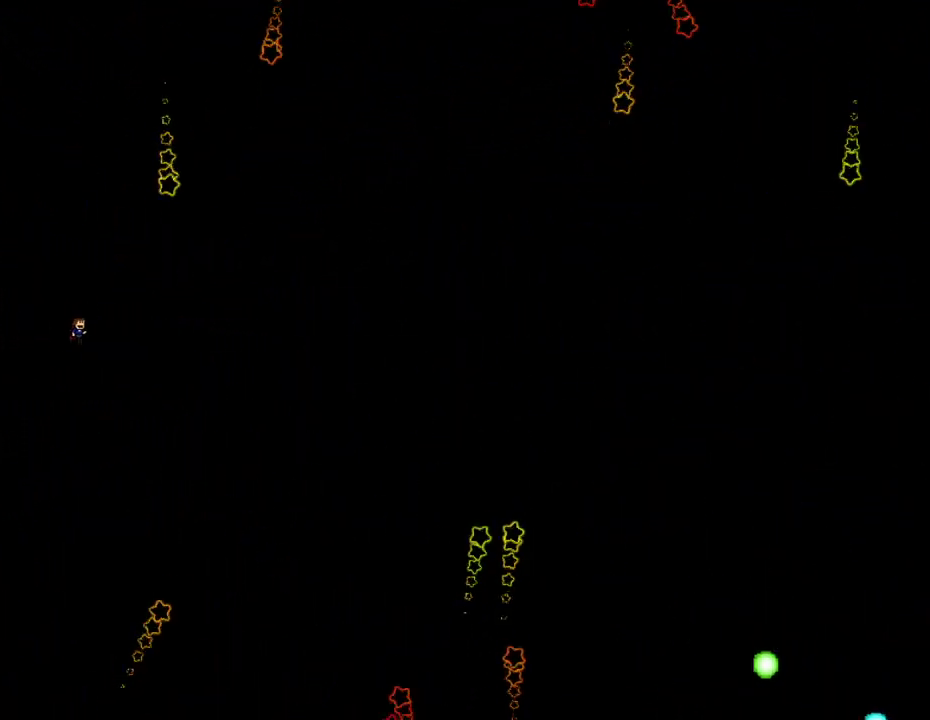
{"keys": ["right"], "events": [[100, "right", "up"], [150, "jump", "up"], [333, "jump", "down"], [333, "right", "down"], [467, "jump", "up"]]}